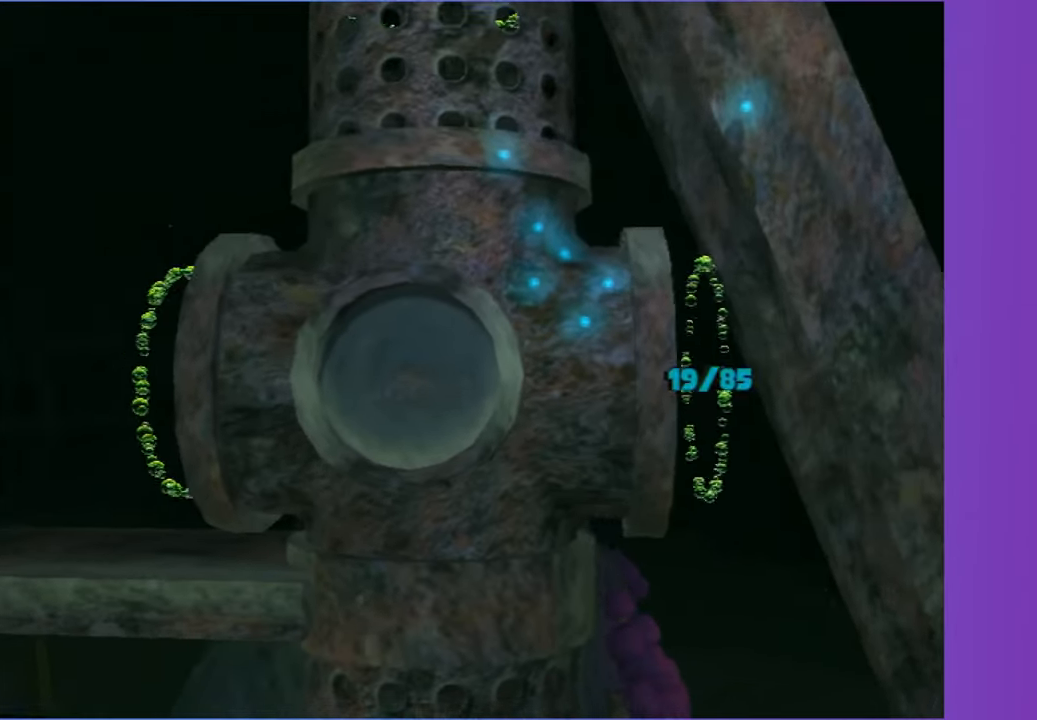
Gameplay with a controller (Xbox layout); each line is a JSON object with the inputs held at the frame after it. "button_events" lists button changes between this image and that frame as [ms after this image, input, new state], when the widget could be followed in between (sticks are given only as held states). Not read: L3 R3.
{"buttons": [], "left_stick": "up", "right_stick": "center", "button_events": []}
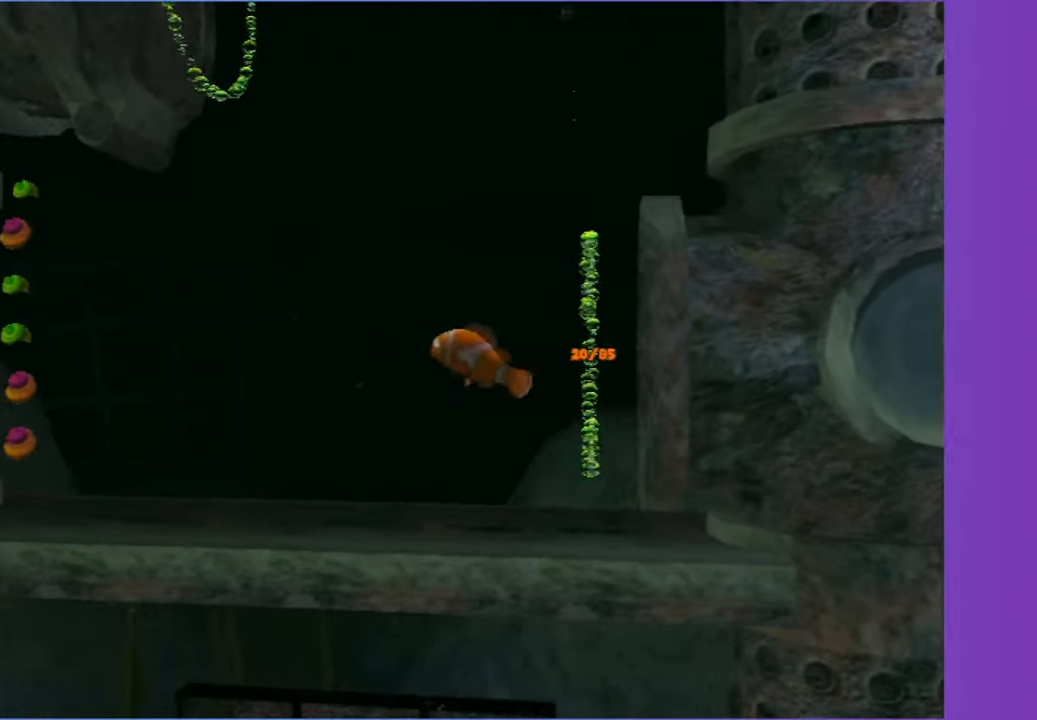
{"buttons": [], "left_stick": "up-left", "right_stick": "center", "button_events": []}
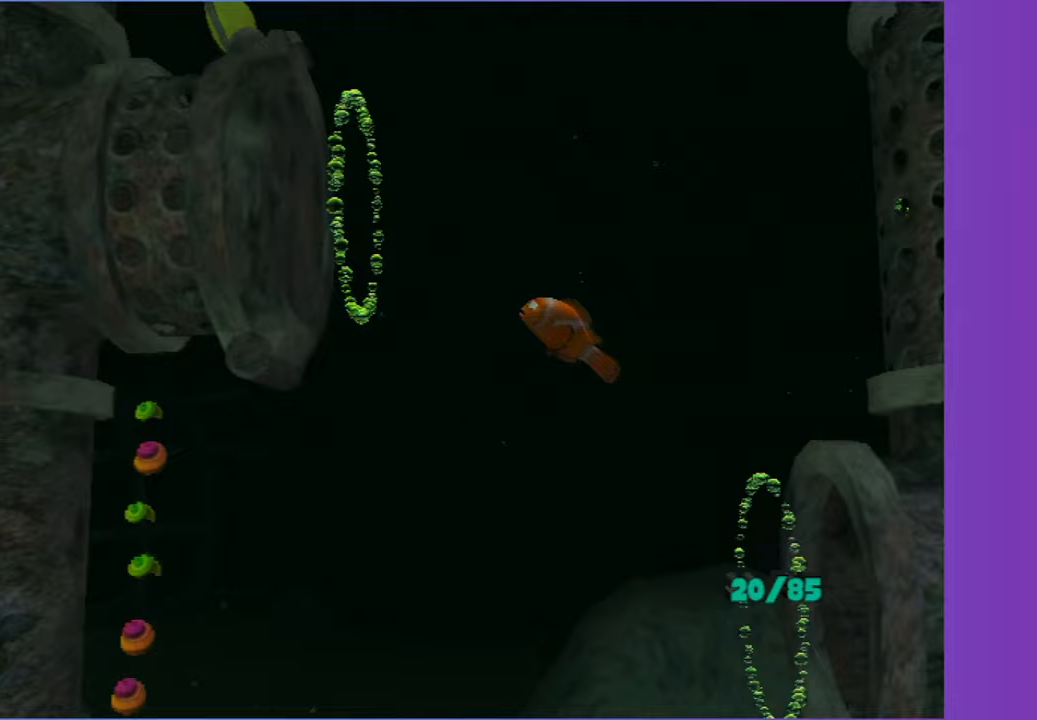
{"buttons": [], "left_stick": "left", "right_stick": "center", "button_events": []}
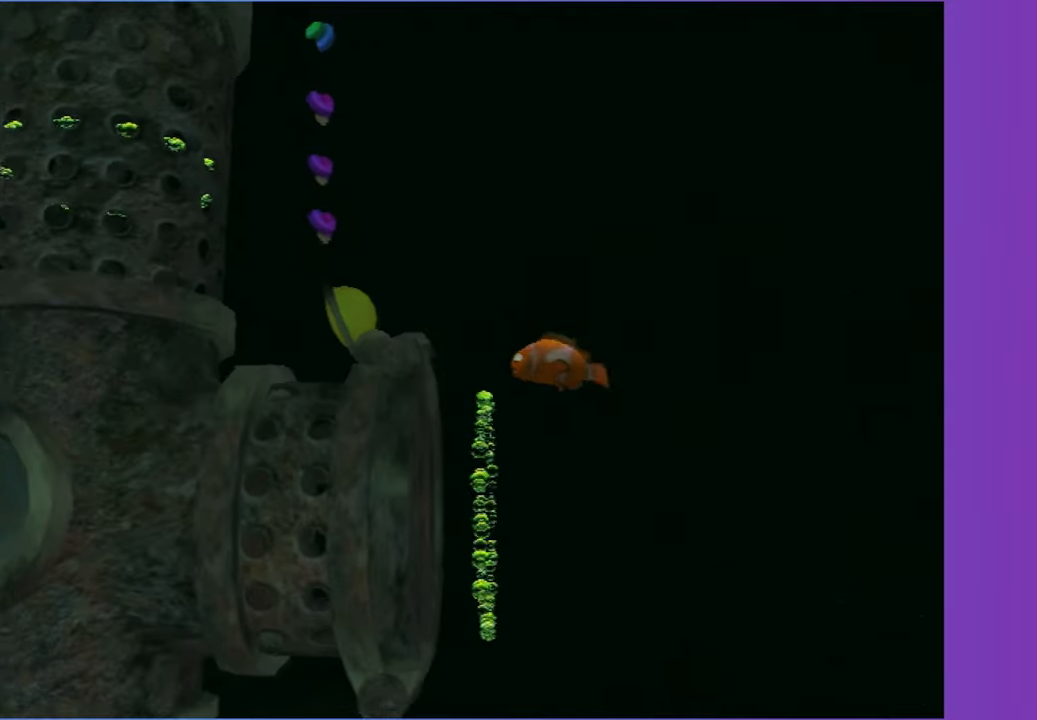
{"buttons": [], "left_stick": "center", "right_stick": "center", "button_events": [[17, "X", "down"], [117, "X", "up"]]}
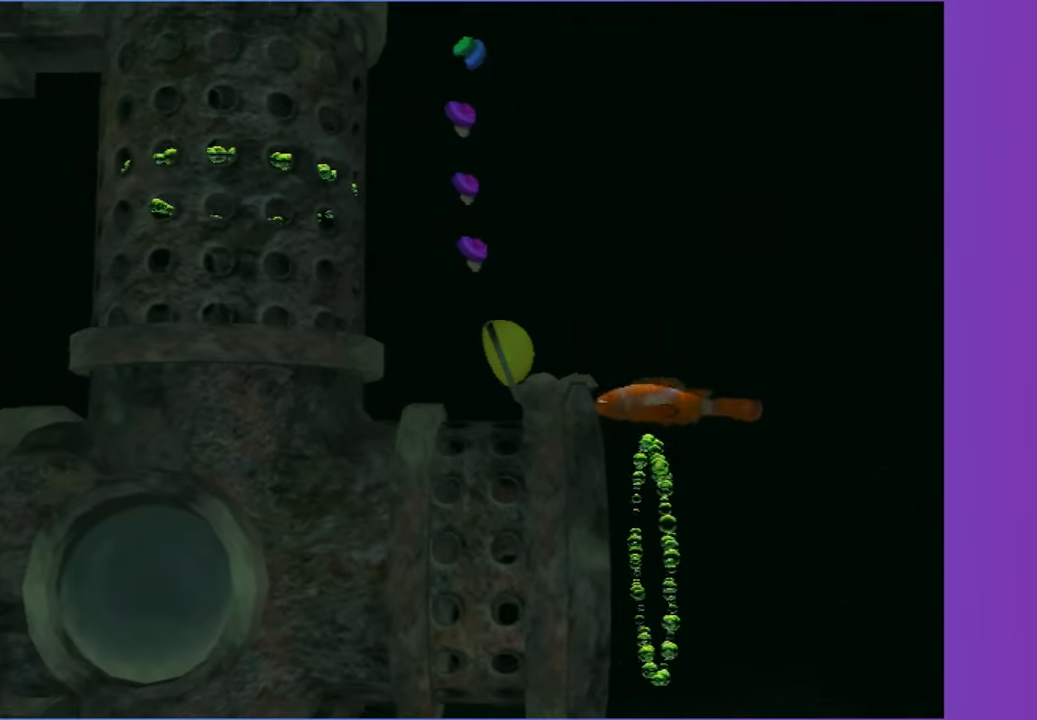
{"buttons": [], "left_stick": "down-left", "right_stick": "center", "button_events": []}
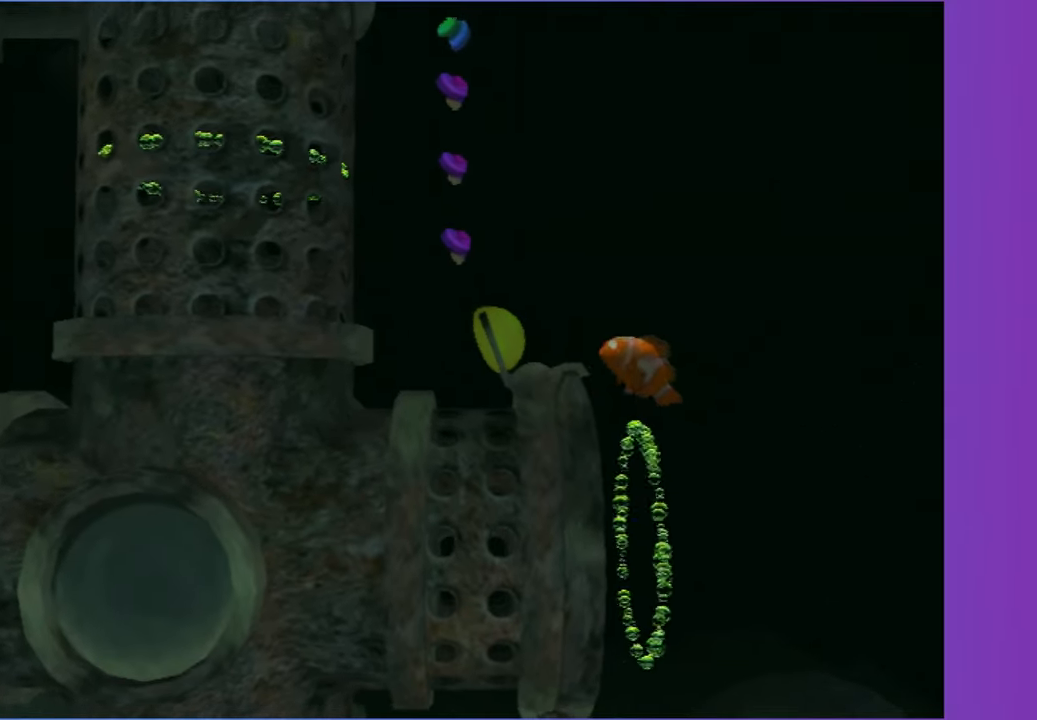
{"buttons": [], "left_stick": "center", "right_stick": "center", "button_events": [[67, "X", "down"], [200, "X", "up"]]}
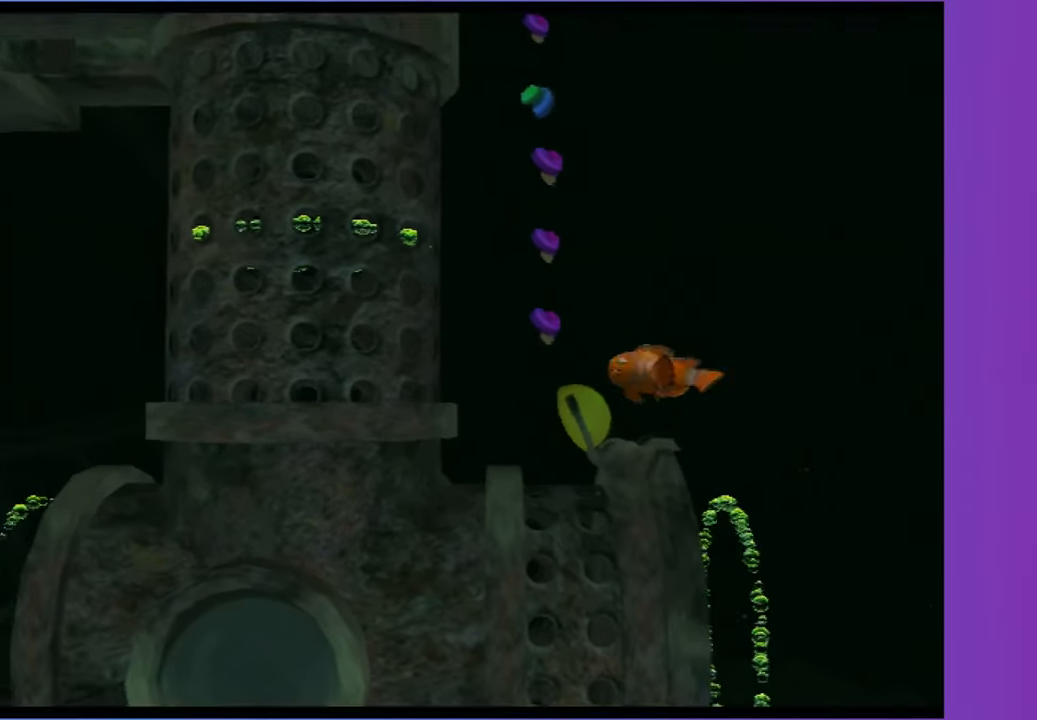
{"buttons": [], "left_stick": "right", "right_stick": "center", "button_events": []}